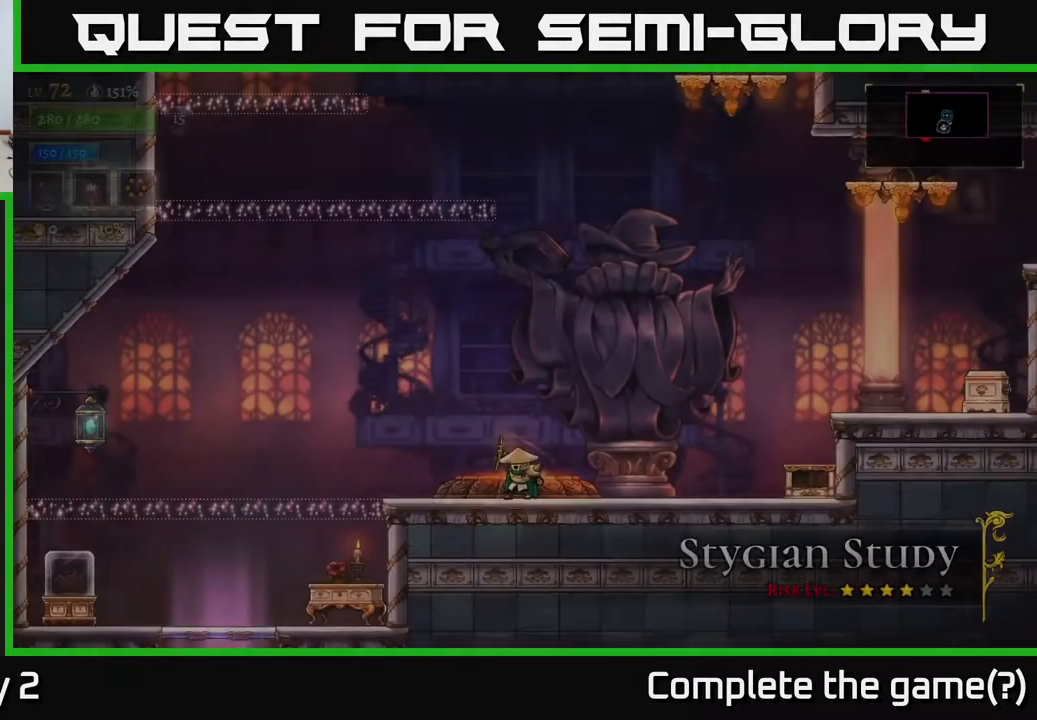
Gameplay with a controller (Xbox layout); each line is a JSON object with the inputs held at the frame after it. "events" lists button and stick changes between this image and that frame as [ms after this image, input, new state], when the widget could be followed in between.
{"buttons": ["A"], "left_stick": "right", "right_stick": "center", "events": [[233, "left_stick", "right"], [383, "A", "down"]]}
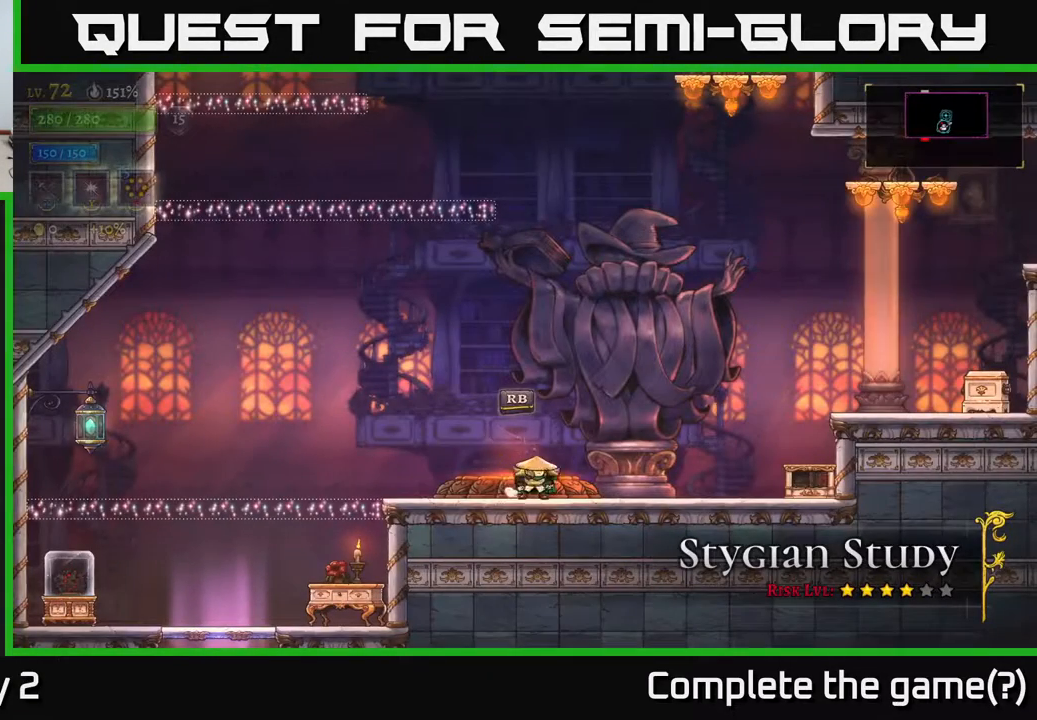
{"buttons": [], "left_stick": "right", "right_stick": "center", "events": [[100, "left_stick", "center"], [150, "A", "up"], [450, "left_stick", "right"]]}
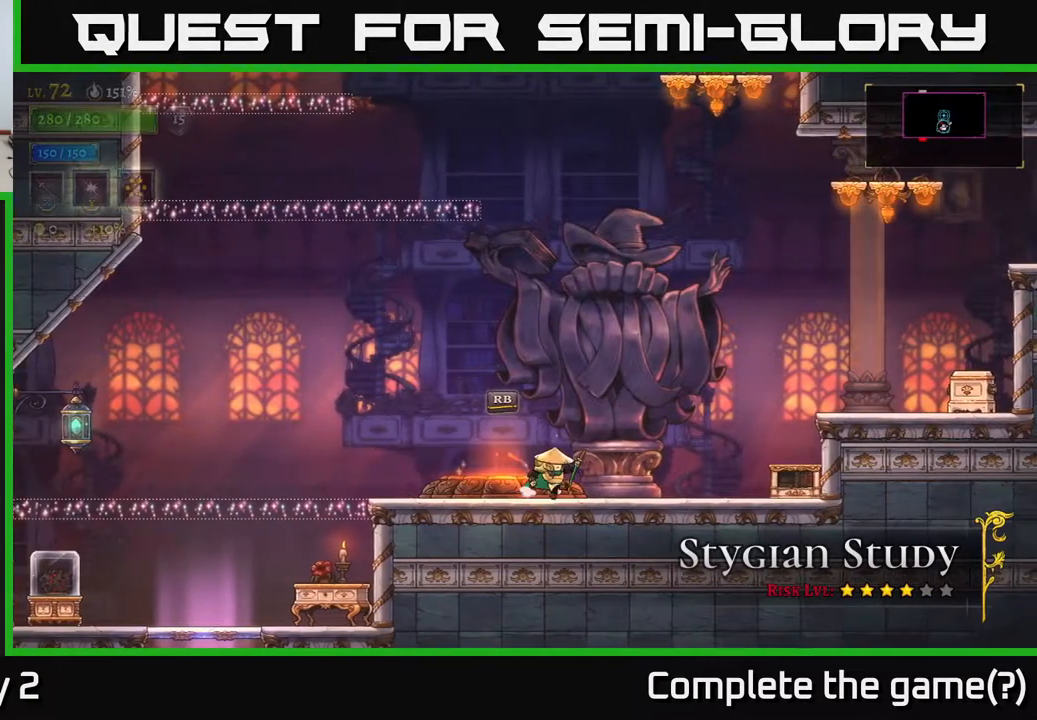
{"buttons": ["A"], "left_stick": "right", "right_stick": "center", "events": [[500, "A", "down"]]}
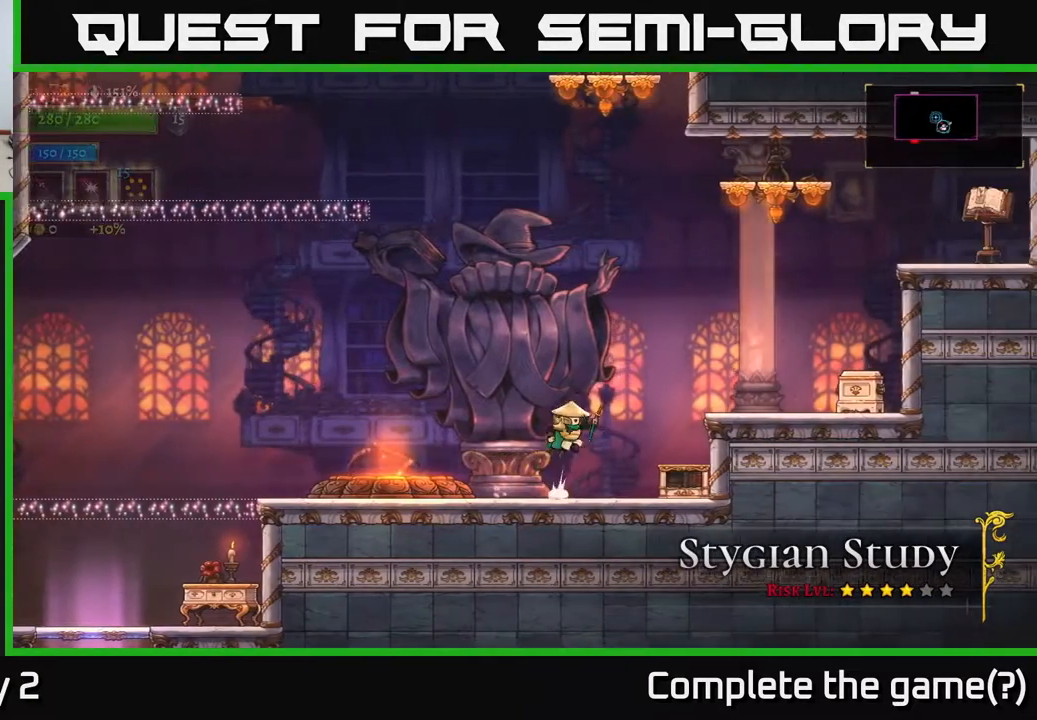
{"buttons": [], "left_stick": "right", "right_stick": "center", "events": [[250, "A", "up"]]}
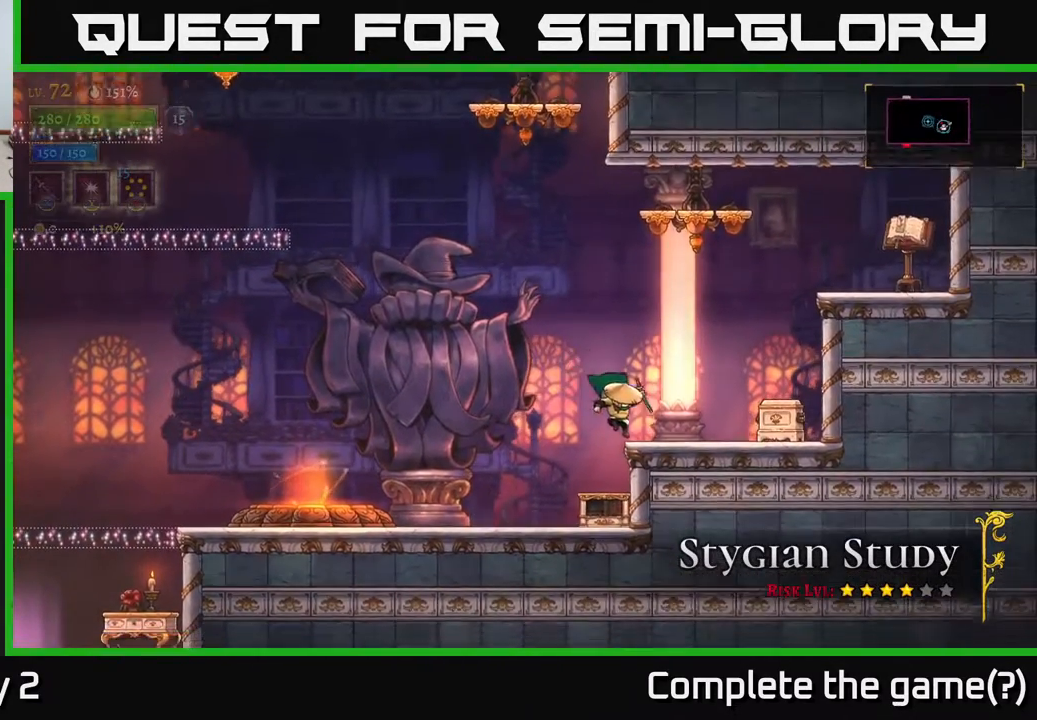
{"buttons": ["A"], "left_stick": "right", "right_stick": "center", "events": [[200, "A", "down"]]}
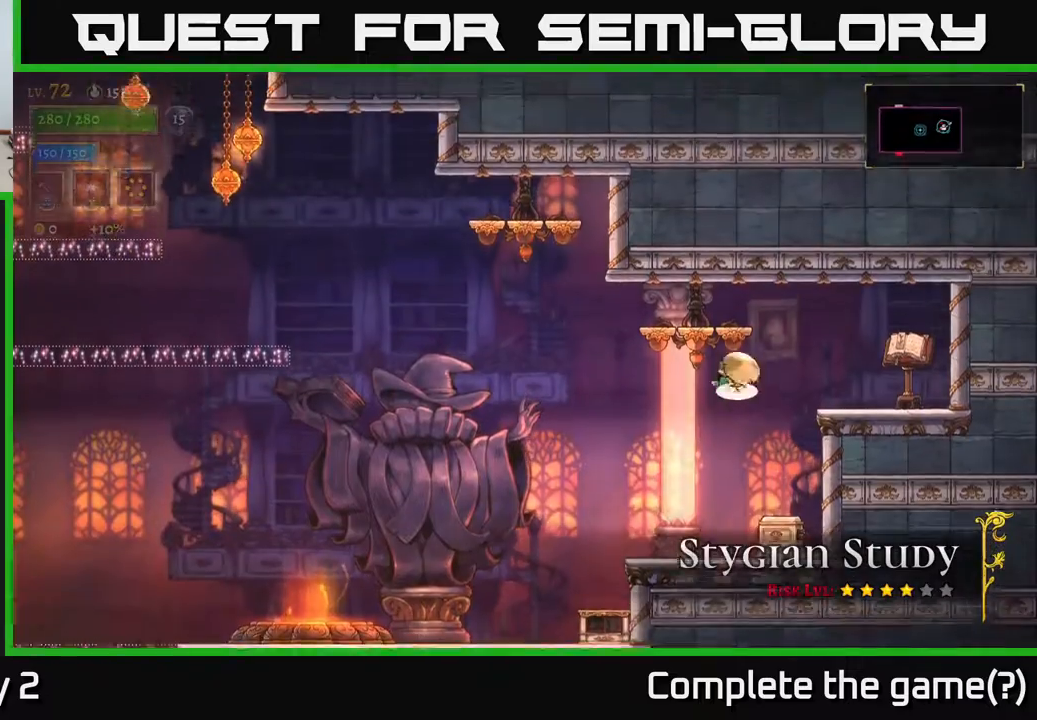
{"buttons": [], "left_stick": "left", "right_stick": "center", "events": [[17, "A", "up"], [50, "A", "down"], [83, "left_stick", "left"], [333, "A", "up"]]}
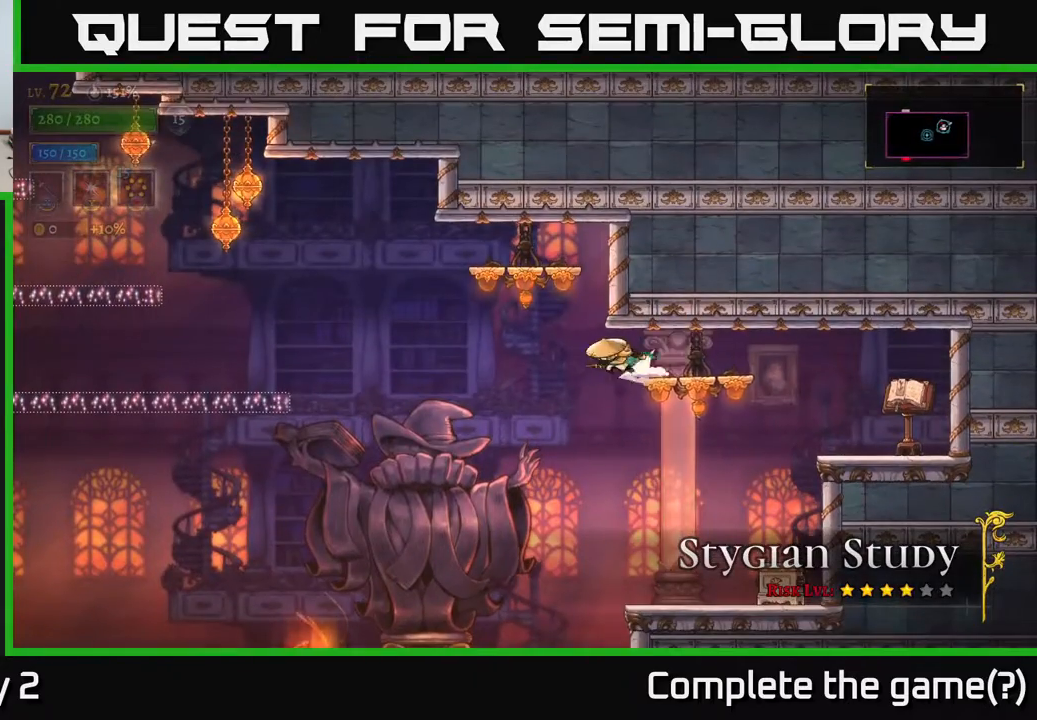
{"buttons": ["A"], "left_stick": "left", "right_stick": "center", "events": [[17, "L2", "down"], [433, "L2", "up"], [467, "A", "down"]]}
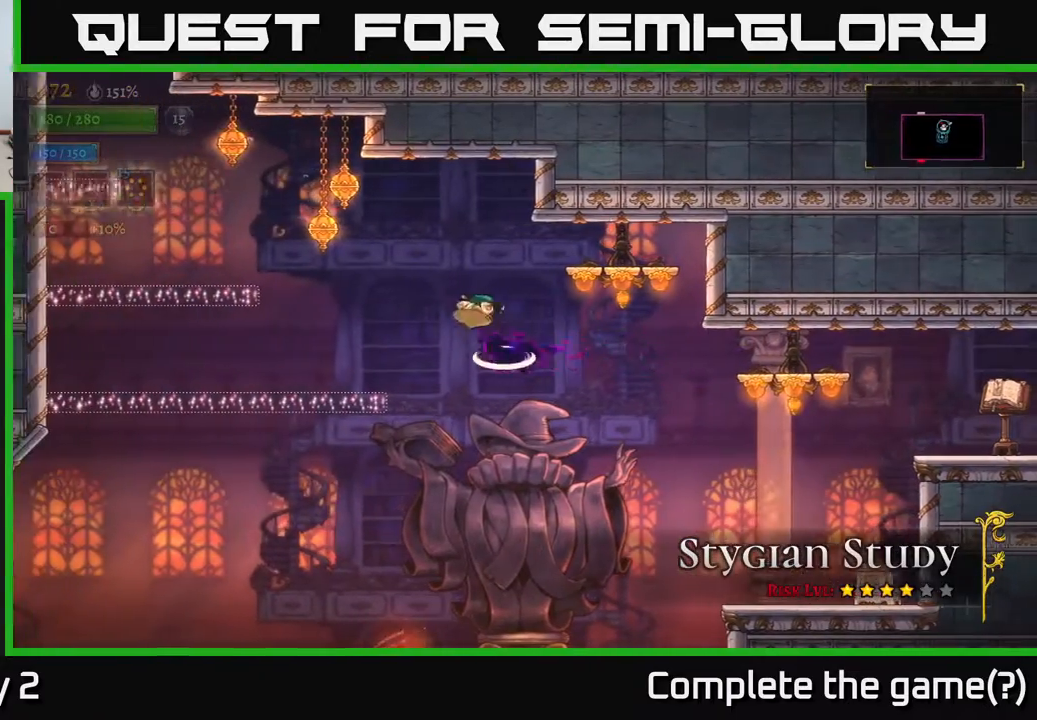
{"buttons": [], "left_stick": "left", "right_stick": "center", "events": [[167, "A", "up"]]}
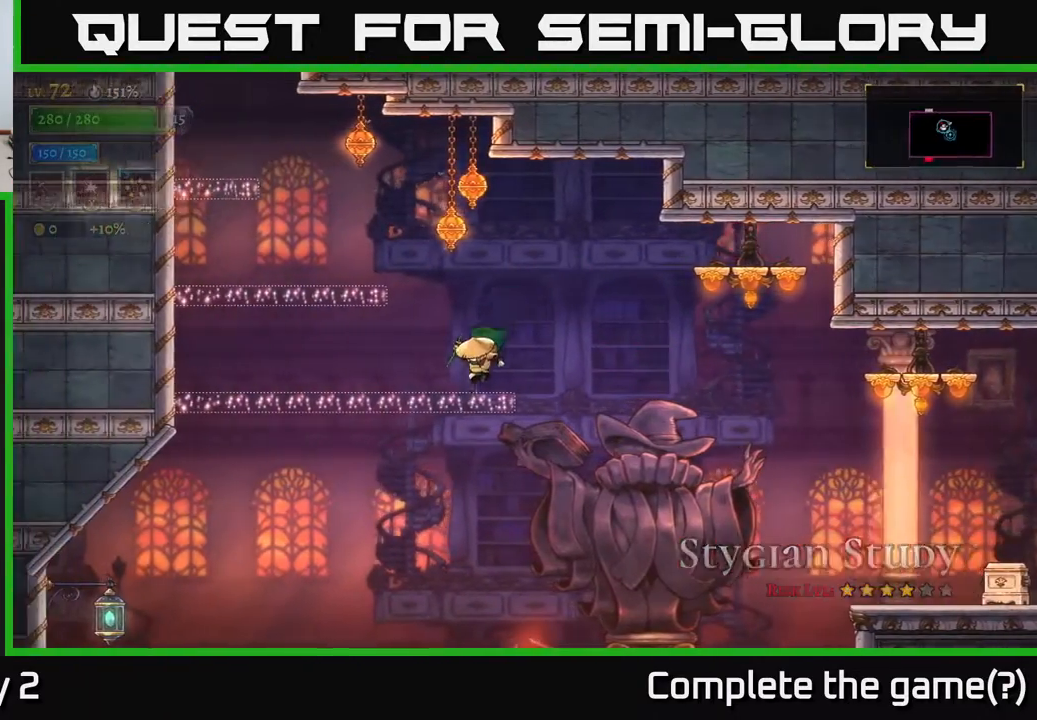
{"buttons": [], "left_stick": "left", "right_stick": "center", "events": [[133, "A", "down"], [300, "A", "up"]]}
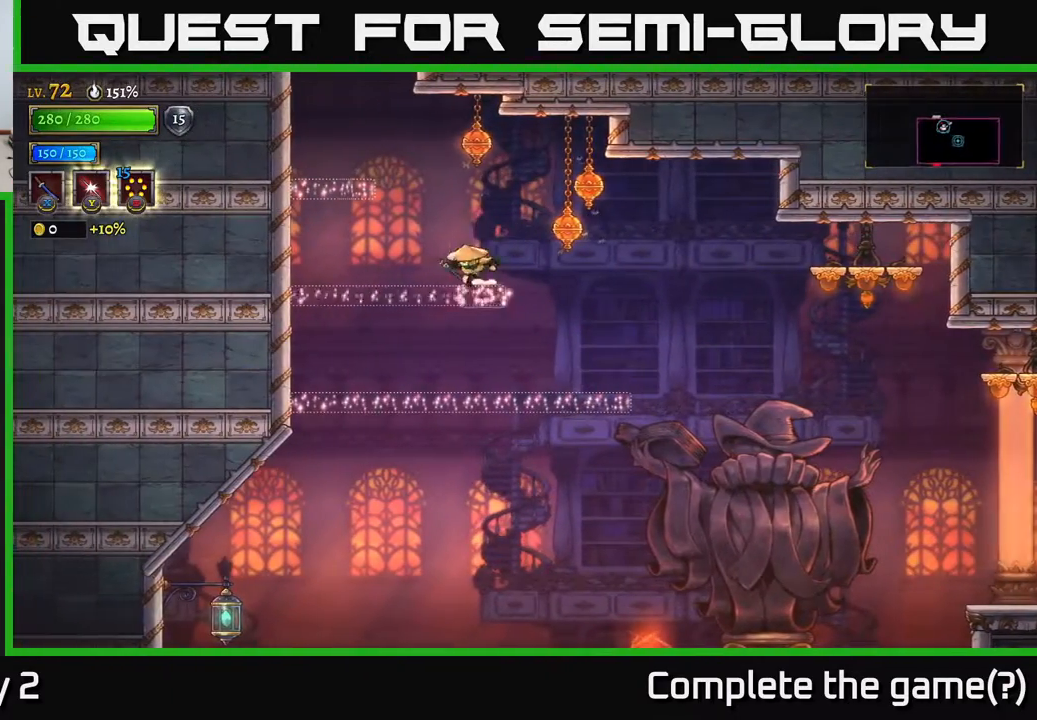
{"buttons": [], "left_stick": "left", "right_stick": "center", "events": [[100, "A", "down"], [283, "A", "up"]]}
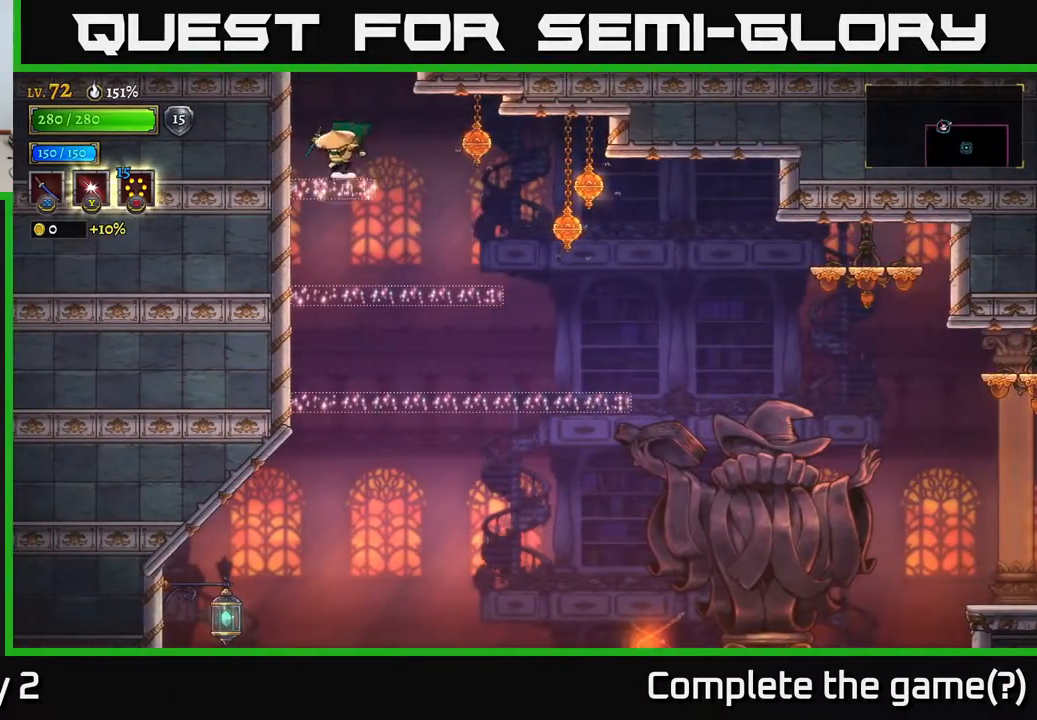
{"buttons": [], "left_stick": "center", "right_stick": "center", "events": [[67, "A", "down"], [133, "left_stick", "center"], [500, "A", "up"]]}
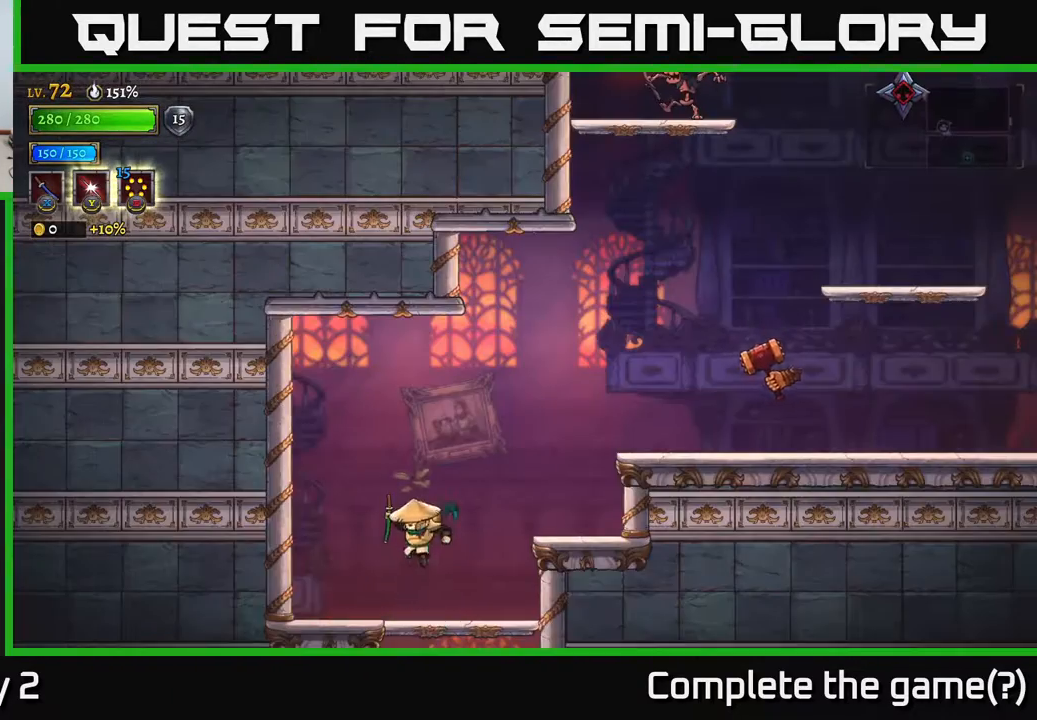
{"buttons": ["A"], "left_stick": "right", "right_stick": "center", "events": [[200, "left_stick", "right"], [367, "A", "down"]]}
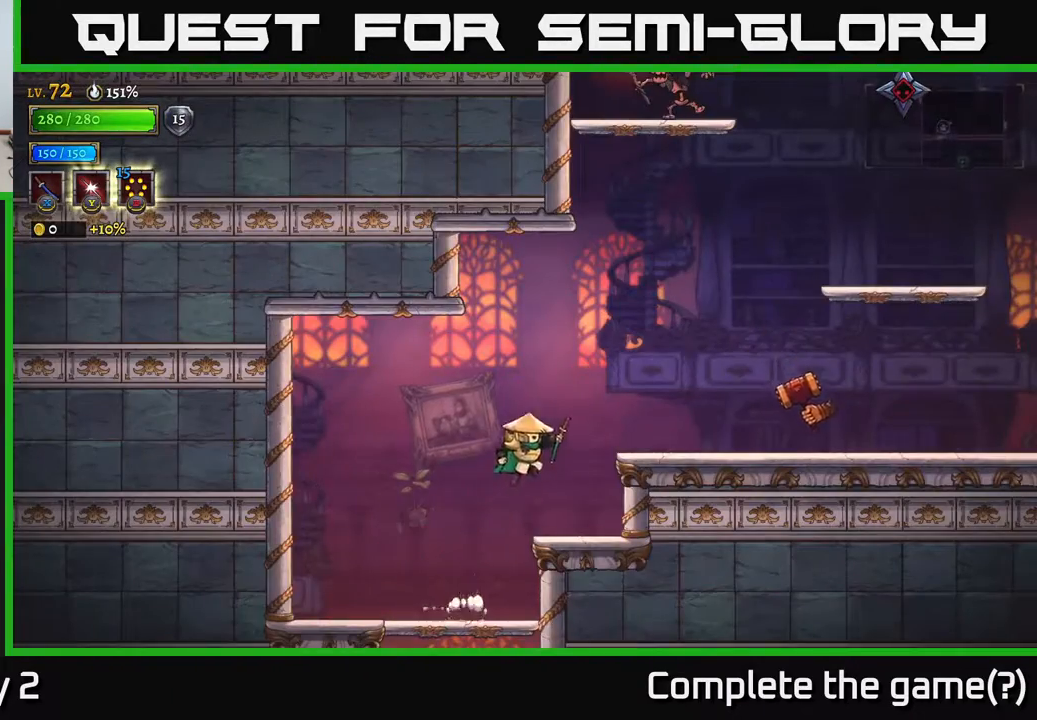
{"buttons": [], "left_stick": "right", "right_stick": "center", "events": [[183, "X", "down"], [200, "A", "up"], [217, "X", "up"]]}
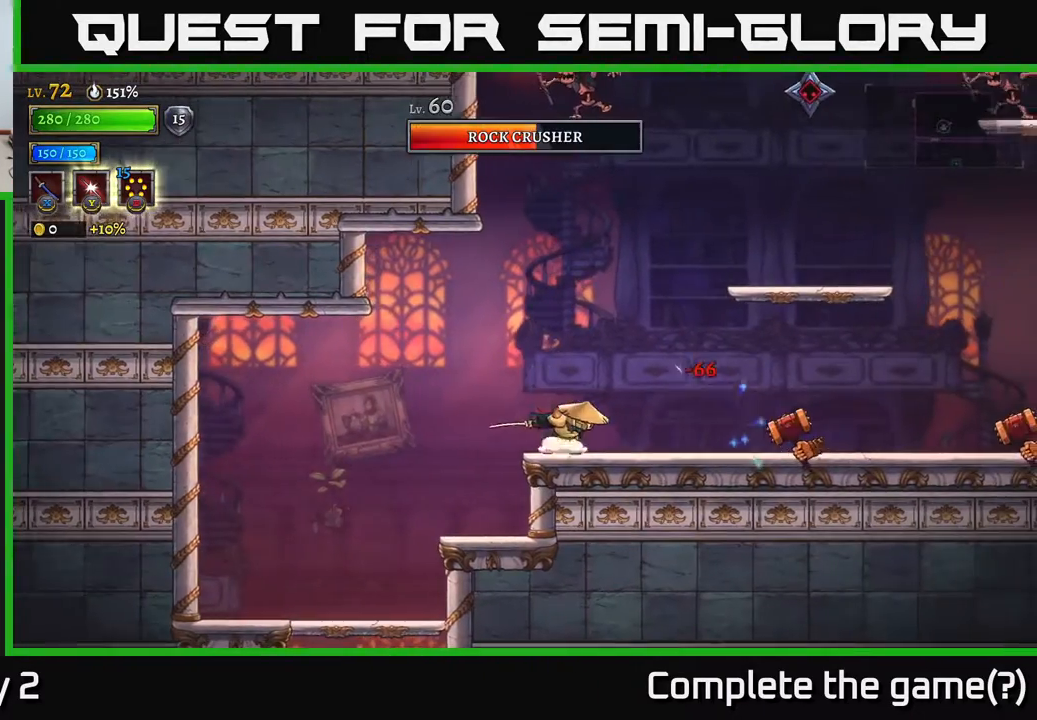
{"buttons": [], "left_stick": "right", "right_stick": "center", "events": [[50, "left_stick", "center"], [117, "left_stick", "right"], [133, "X", "down"], [233, "X", "up"], [333, "left_stick", "center"], [483, "left_stick", "right"]]}
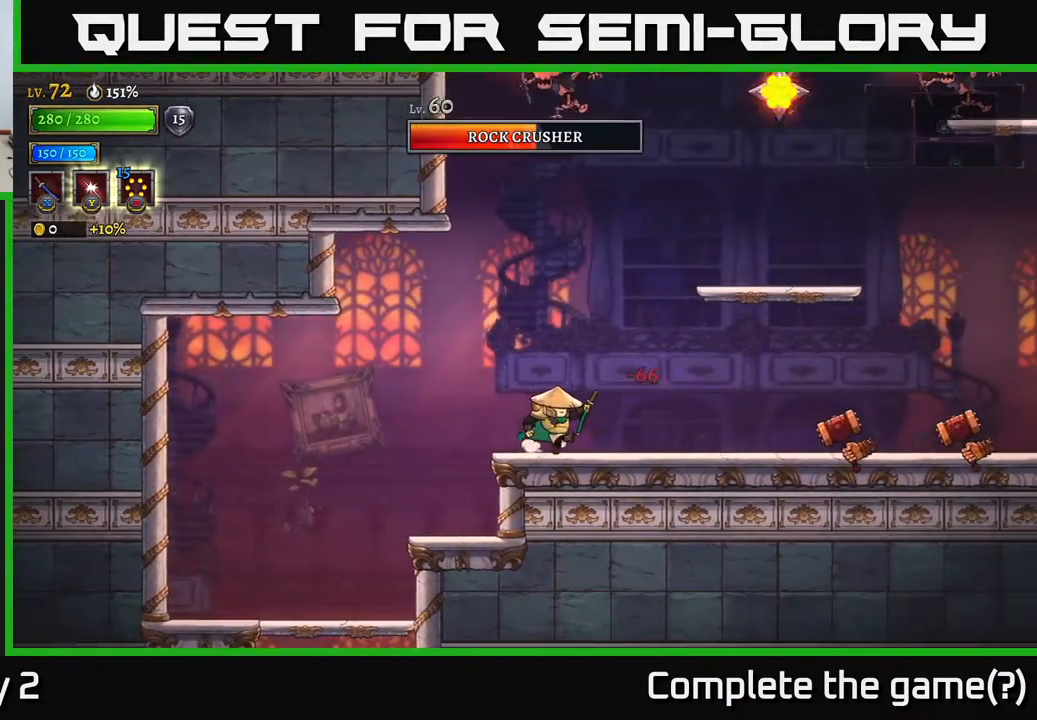
{"buttons": [], "left_stick": "right", "right_stick": "center", "events": [[167, "X", "down"], [217, "X", "up"], [267, "left_stick", "center"], [400, "left_stick", "right"]]}
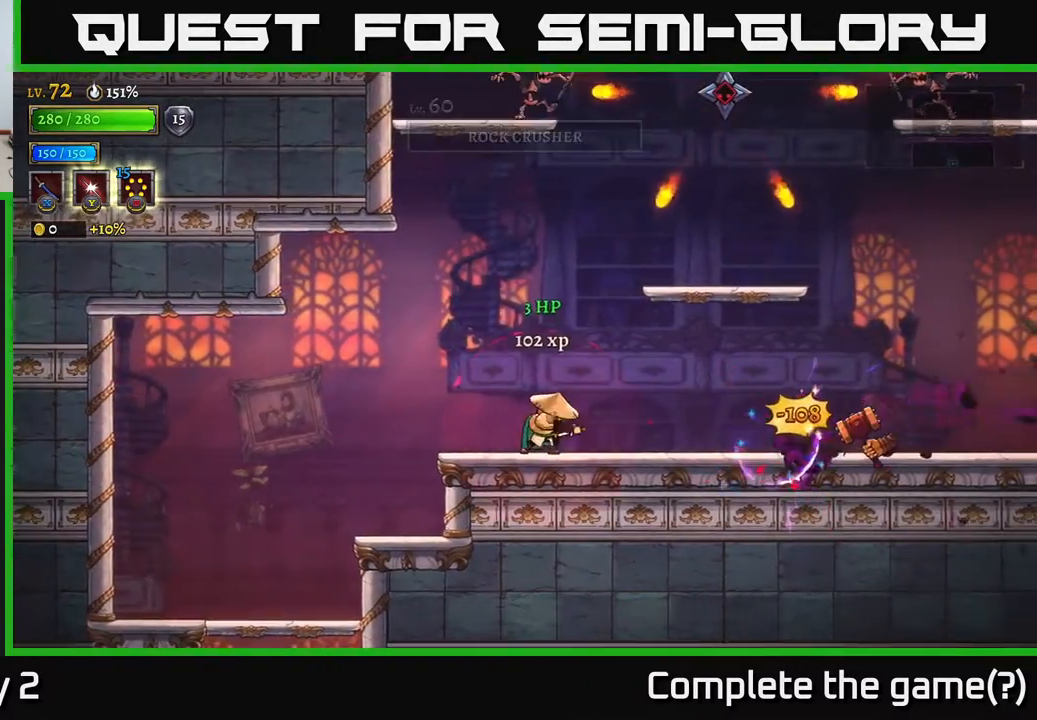
{"buttons": [], "left_stick": "center", "right_stick": "center", "events": [[33, "left_stick", "center"], [100, "left_stick", "right"], [283, "X", "down"], [400, "X", "up"], [400, "left_stick", "center"]]}
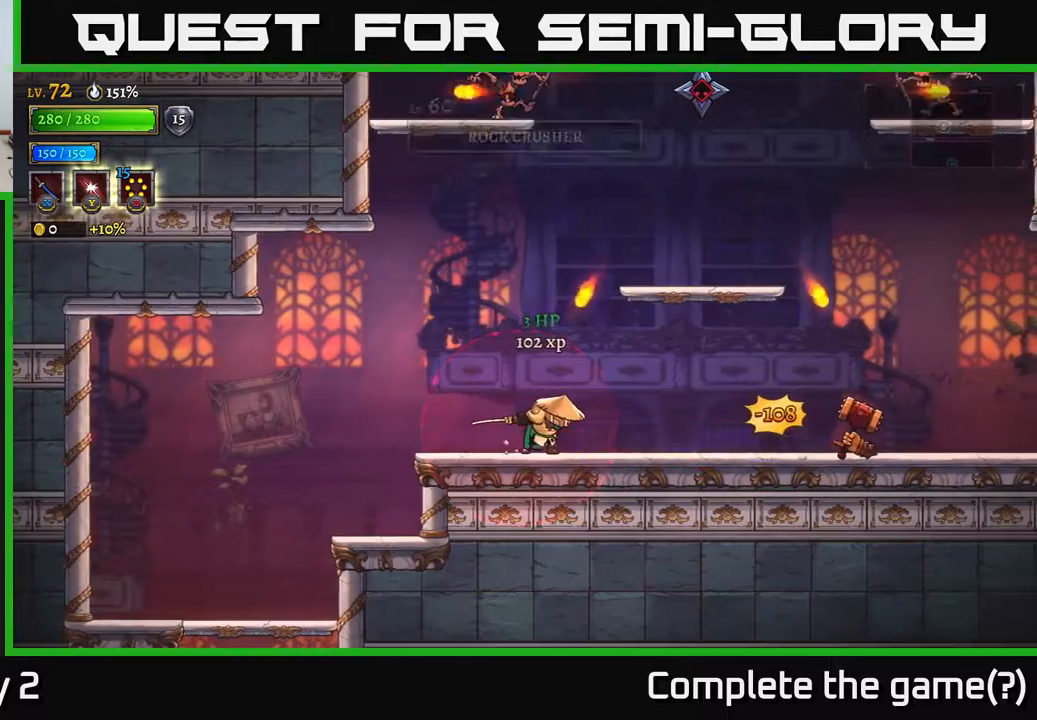
{"buttons": ["A"], "left_stick": "left", "right_stick": "center", "events": [[167, "left_stick", "left"], [200, "L2", "down"], [300, "L2", "up"], [483, "A", "down"]]}
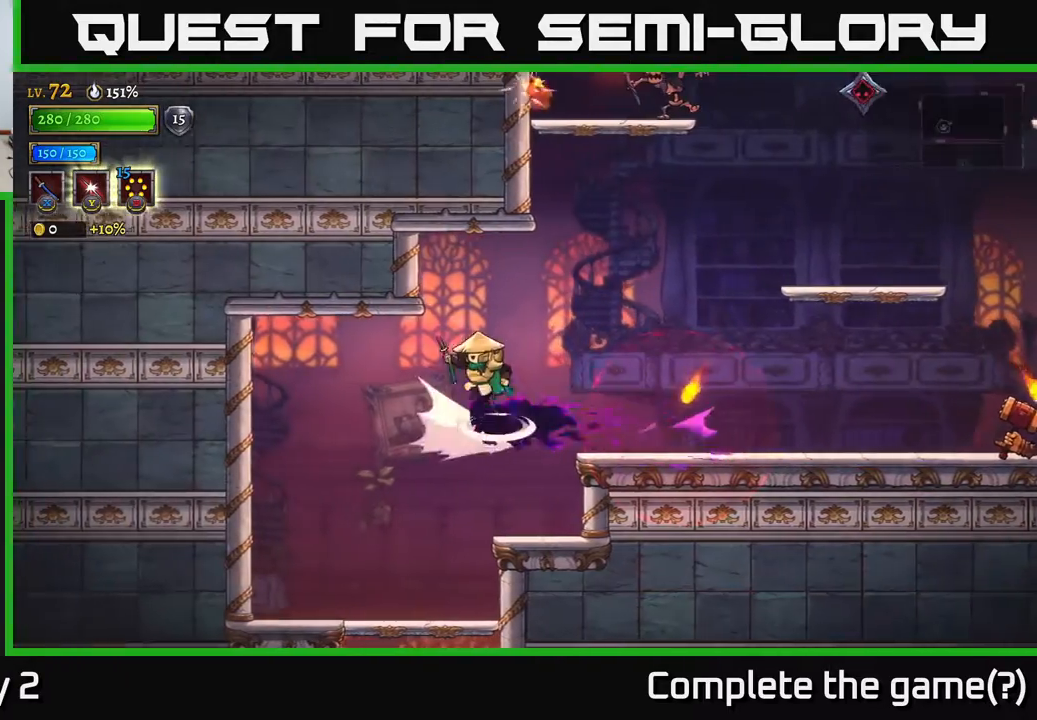
{"buttons": [], "left_stick": "center", "right_stick": "center", "events": [[50, "left_stick", "center"], [100, "left_stick", "right"], [150, "A", "up"], [300, "left_stick", "center"]]}
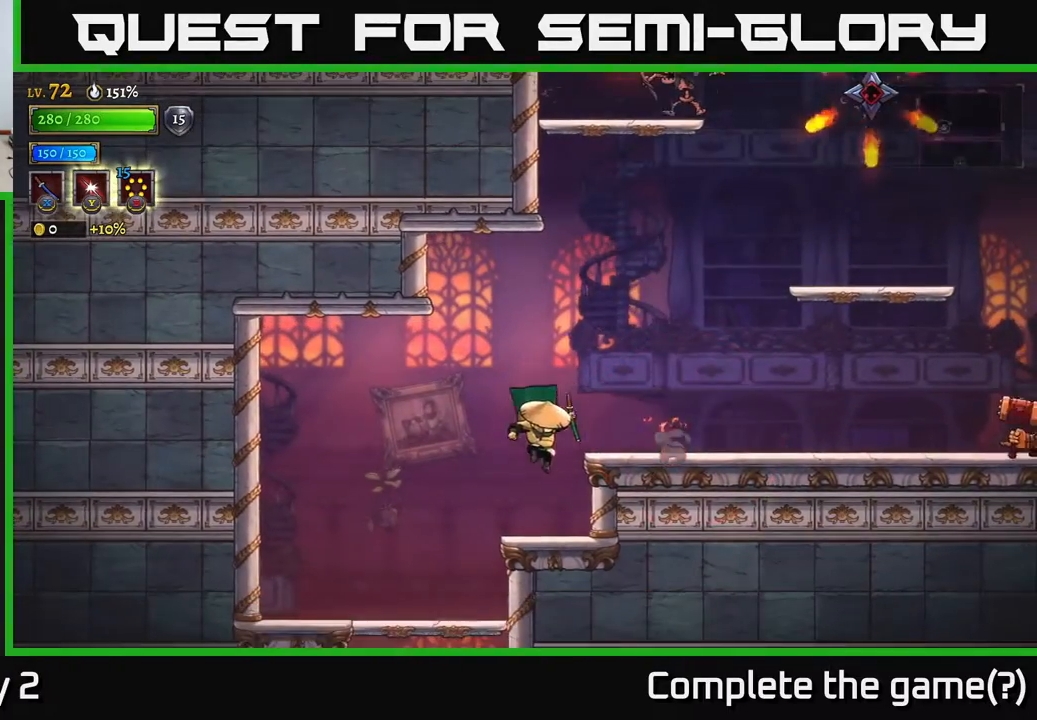
{"buttons": [], "left_stick": "center", "right_stick": "center", "events": [[133, "left_stick", "left"], [300, "left_stick", "center"]]}
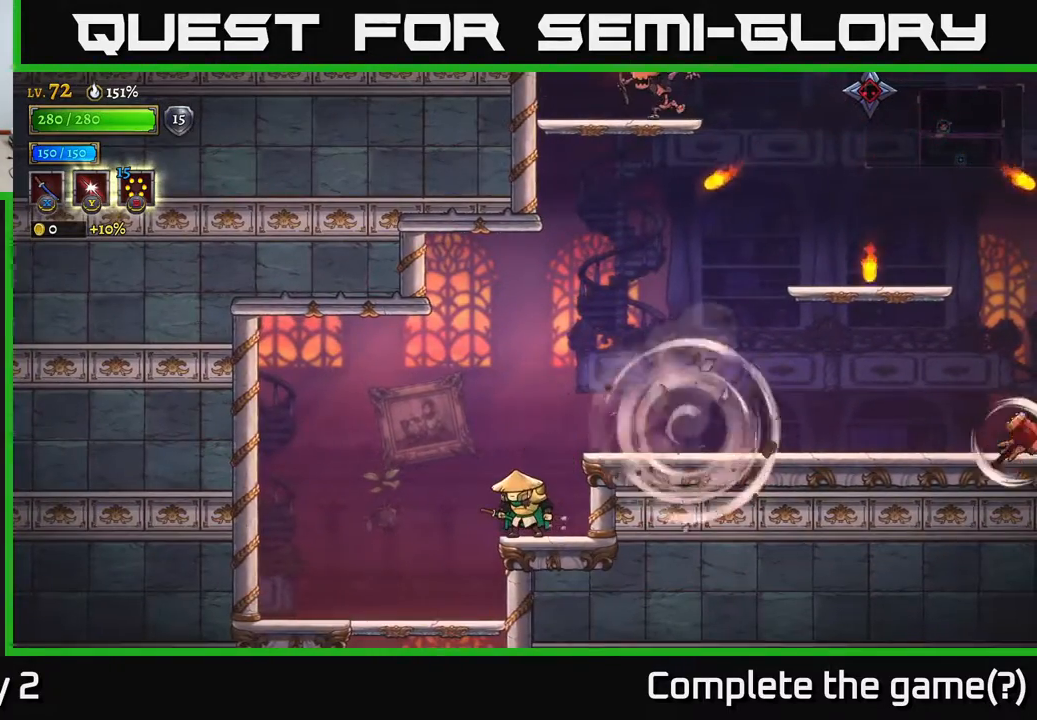
{"buttons": [], "left_stick": "center", "right_stick": "center", "events": []}
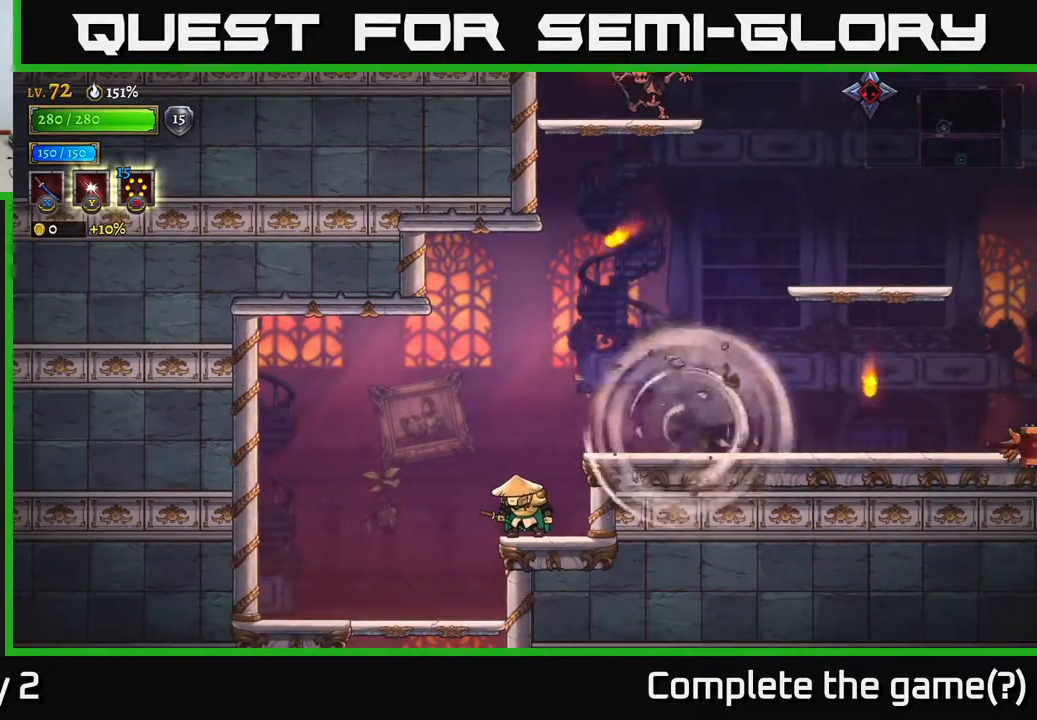
{"buttons": [], "left_stick": "center", "right_stick": "center", "events": []}
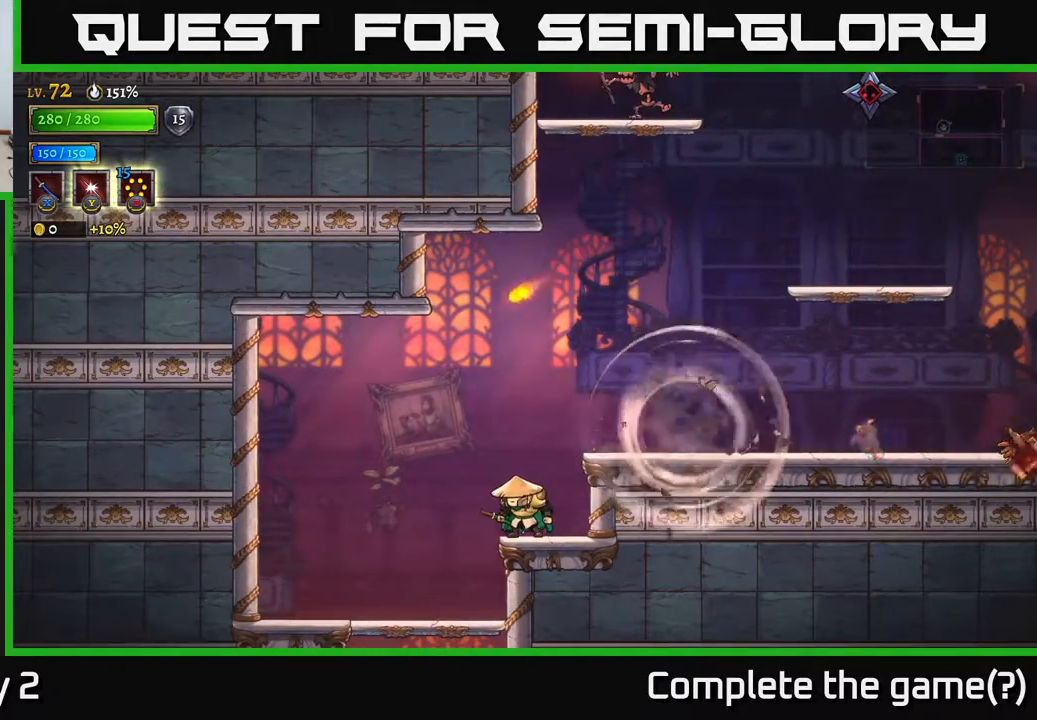
{"buttons": ["A"], "left_stick": "up-right", "right_stick": "center", "events": [[200, "A", "down"], [250, "left_stick", "right"], [467, "left_stick", "up-right"]]}
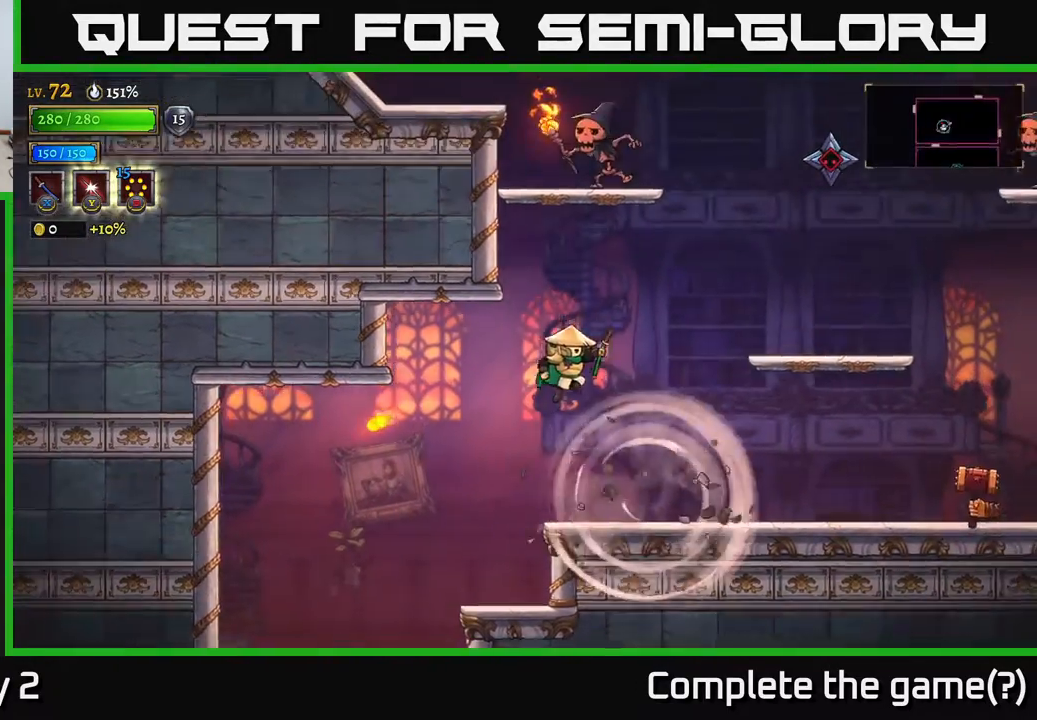
{"buttons": [], "left_stick": "right", "right_stick": "center", "events": [[17, "left_stick", "up"], [133, "left_stick", "up-left"], [233, "A", "up"], [317, "left_stick", "center"], [383, "left_stick", "right"], [400, "A", "down"], [483, "A", "up"]]}
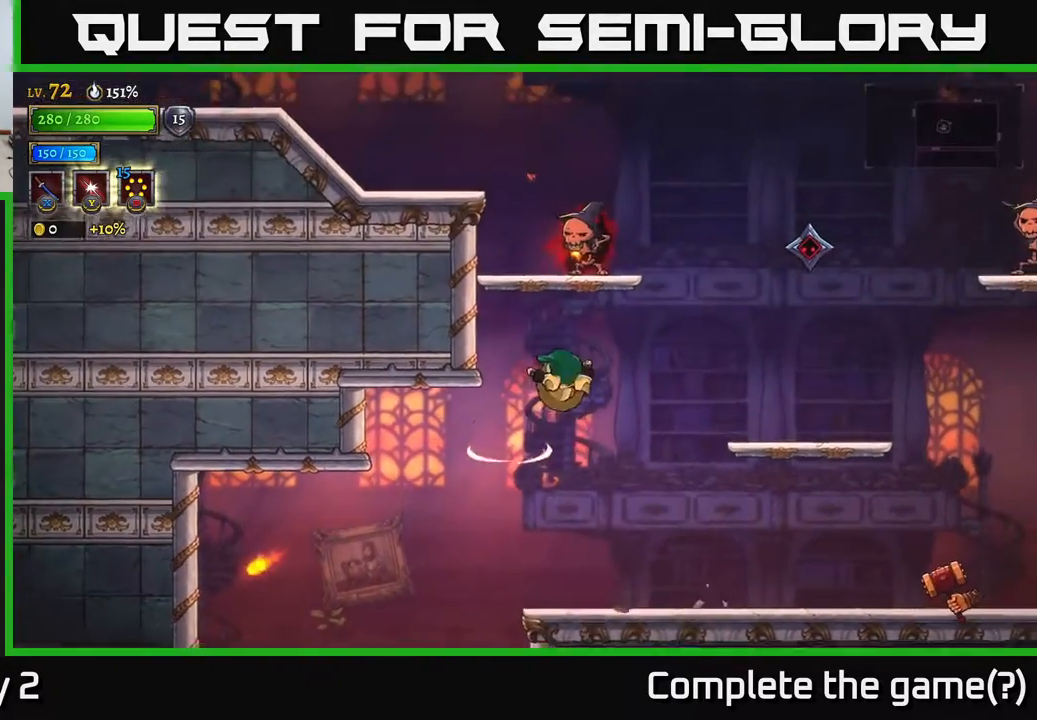
{"buttons": [], "left_stick": "up-right", "right_stick": "center", "events": [[50, "left_stick", "up"], [100, "left_stick", "left"], [283, "left_stick", "up-right"], [333, "X", "down"], [417, "X", "up"]]}
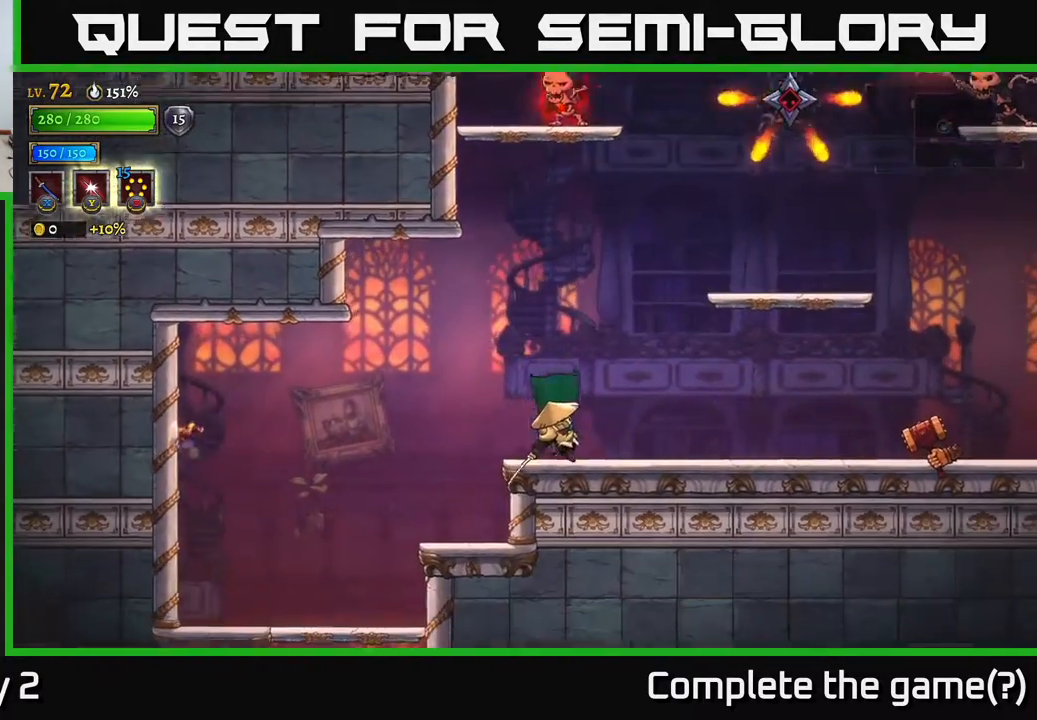
{"buttons": [], "left_stick": "center", "right_stick": "center", "events": [[233, "left_stick", "center"]]}
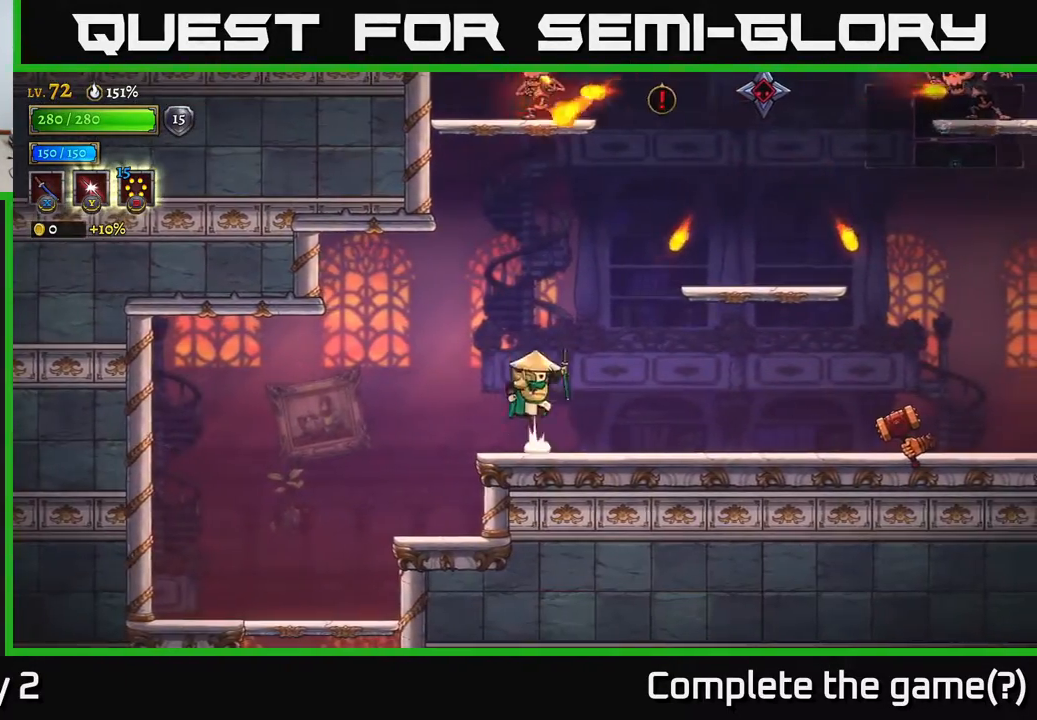
{"buttons": ["A"], "left_stick": "up-right", "right_stick": "center", "events": [[33, "A", "down"], [100, "left_stick", "up-right"], [267, "X", "down"], [450, "X", "up"]]}
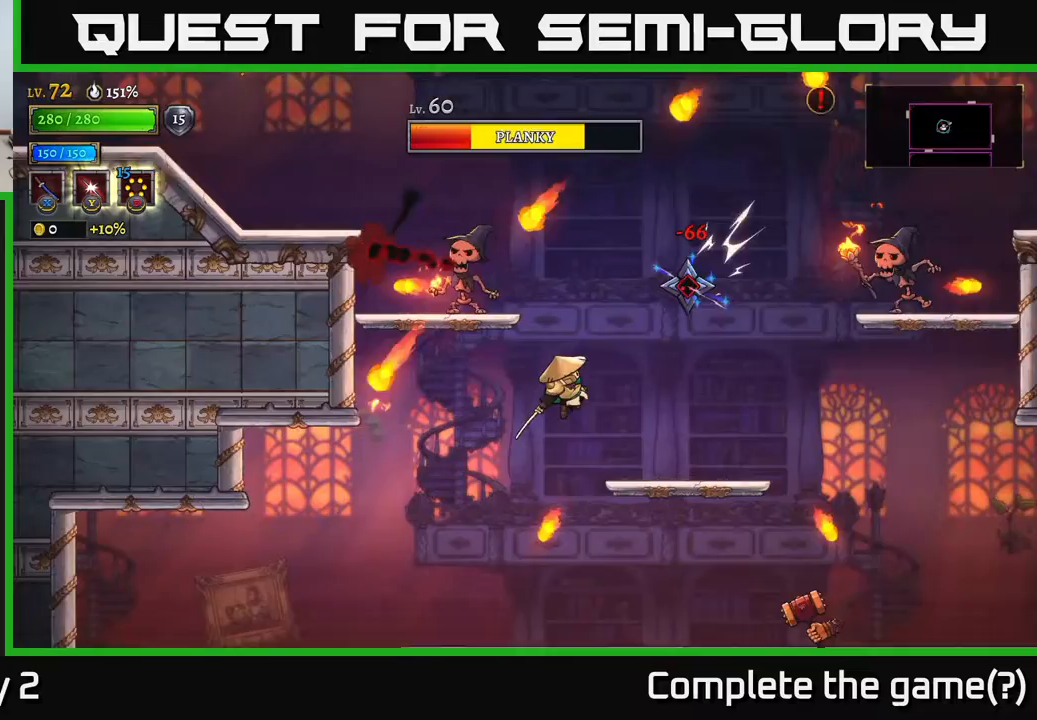
{"buttons": ["Y"], "left_stick": "up-right", "right_stick": "center", "events": [[33, "left_stick", "right"], [50, "A", "up"], [150, "left_stick", "up-left"], [367, "left_stick", "up-right"], [400, "Y", "down"]]}
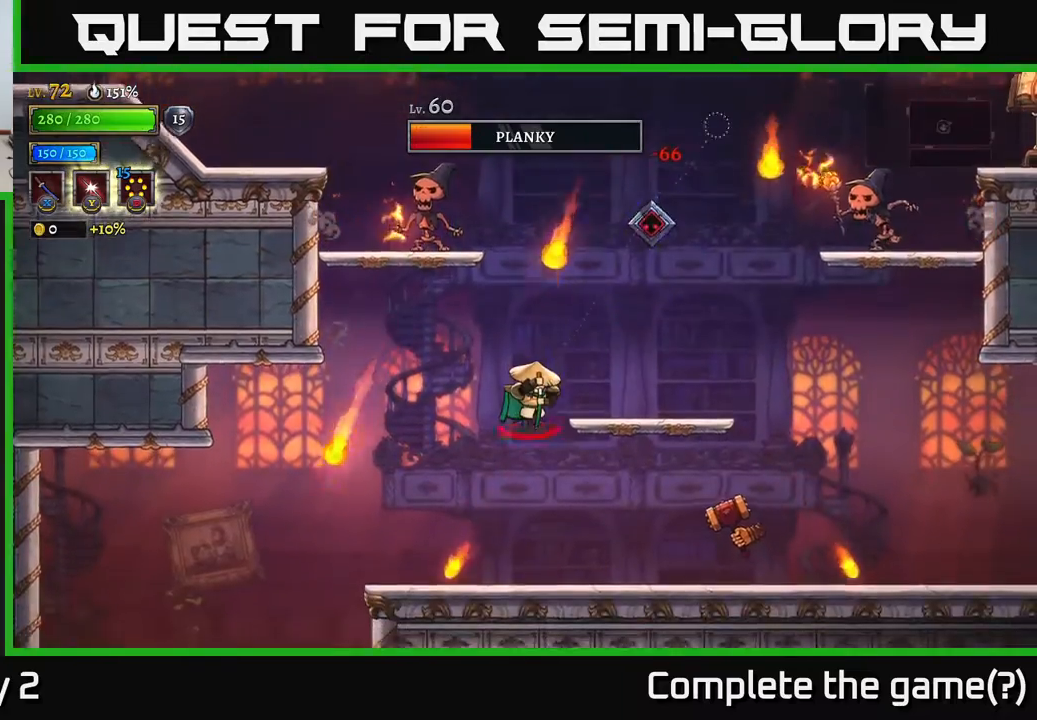
{"buttons": [], "left_stick": "center", "right_stick": "center", "events": [[217, "Y", "up"], [483, "left_stick", "center"]]}
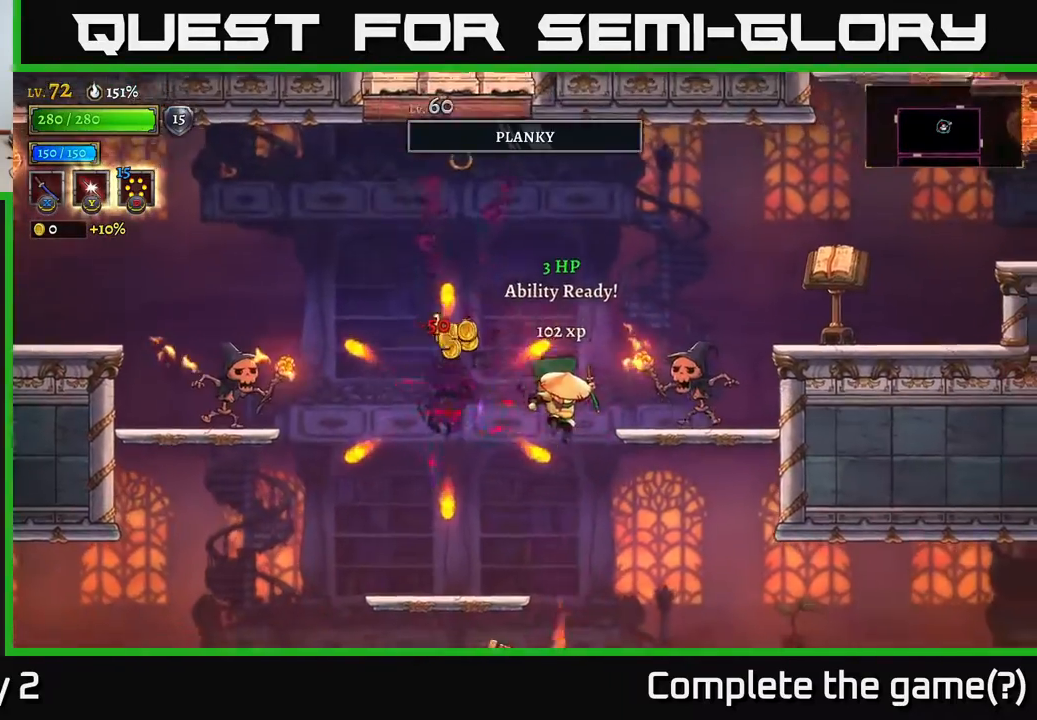
{"buttons": [], "left_stick": "up-right", "right_stick": "center", "events": [[167, "left_stick", "up-right"], [300, "X", "down"], [400, "X", "up"]]}
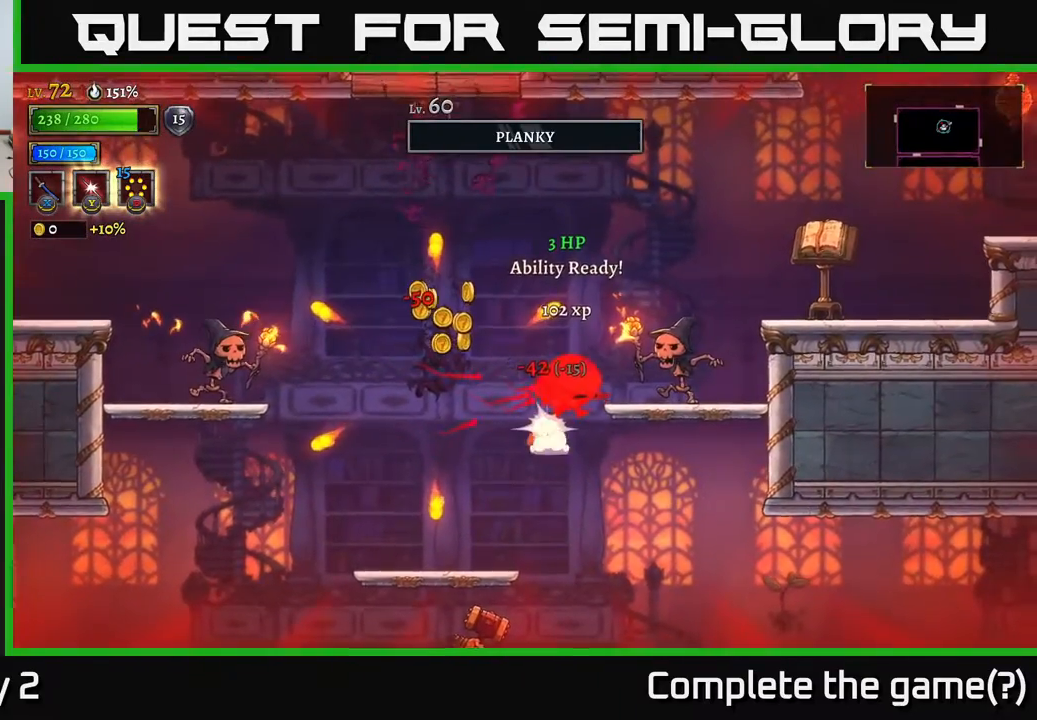
{"buttons": [], "left_stick": "left", "right_stick": "center", "events": [[117, "left_stick", "up-left"], [183, "left_stick", "left"], [283, "A", "down"], [400, "A", "up"]]}
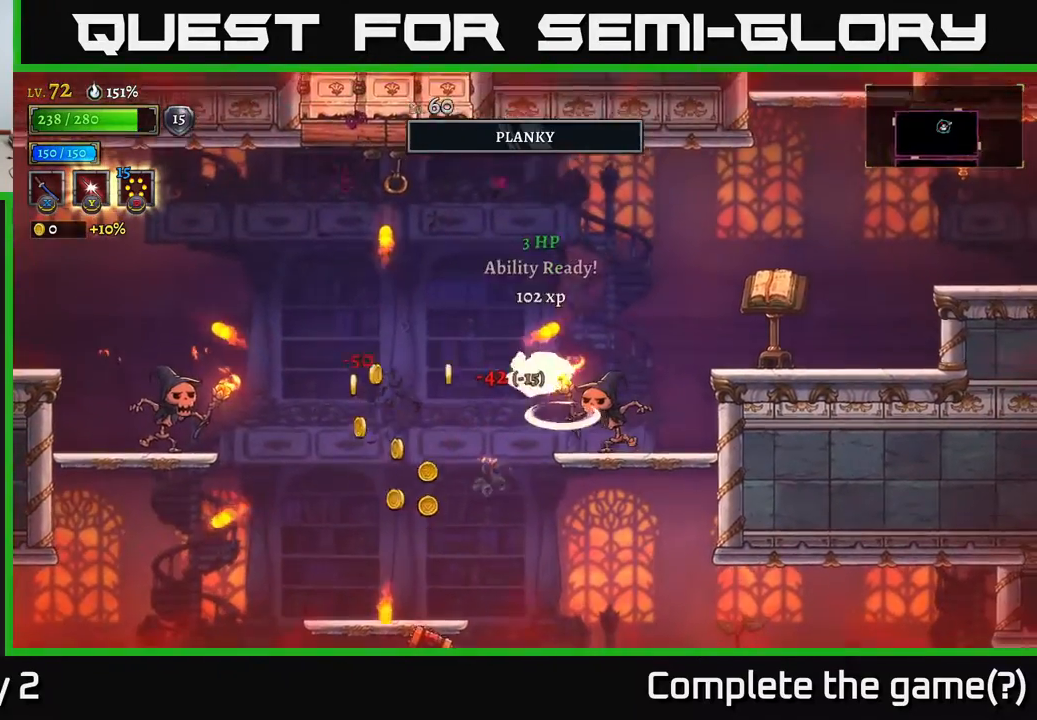
{"buttons": [], "left_stick": "up", "right_stick": "center", "events": [[183, "left_stick", "right"], [217, "X", "down"], [333, "X", "up"], [400, "left_stick", "center"], [483, "left_stick", "up"]]}